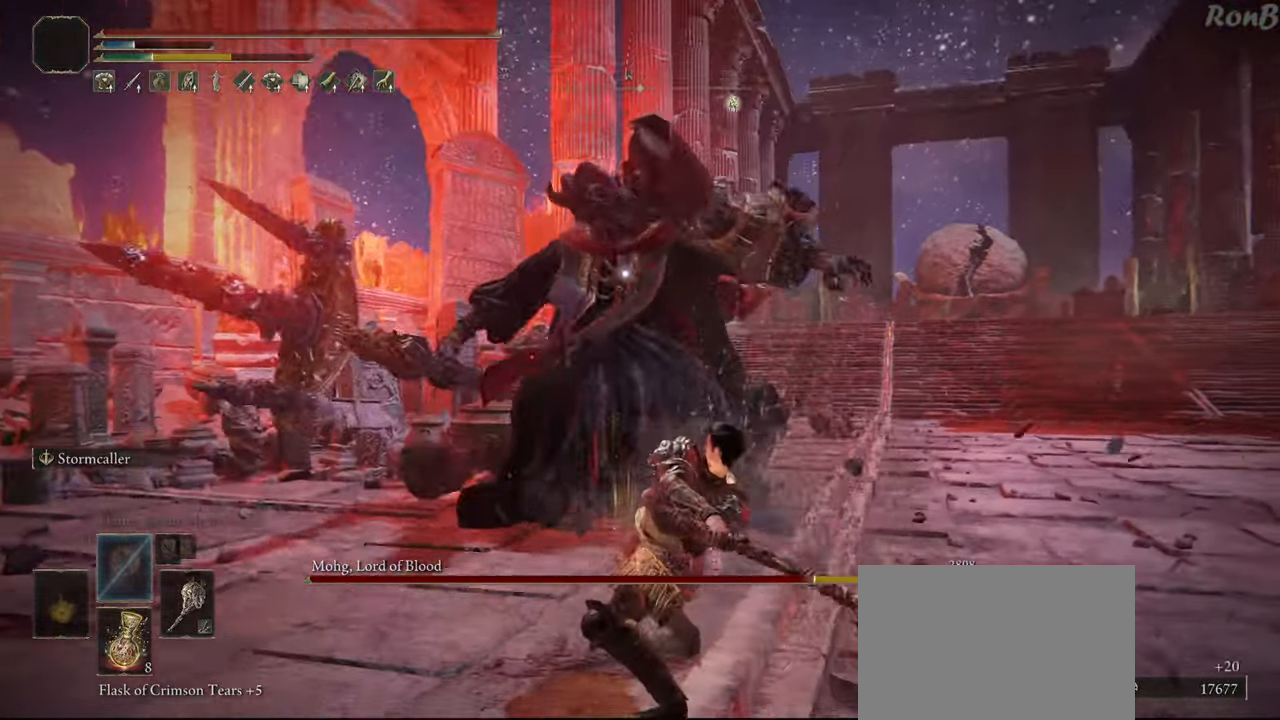
Gameplay with a controller (PlayStation layout); each line is a JSON object with the inputs held at the frame after it. "events" lists button and stick changes between this image and that frame as [ms after this image, input, new state], when the widget could be followed in between. Not read: R2.
{"buttons": [], "left_stick": "up-left", "right_stick": "center", "events": [[17, "left_stick", "up"], [217, "left_stick", "up-left"]]}
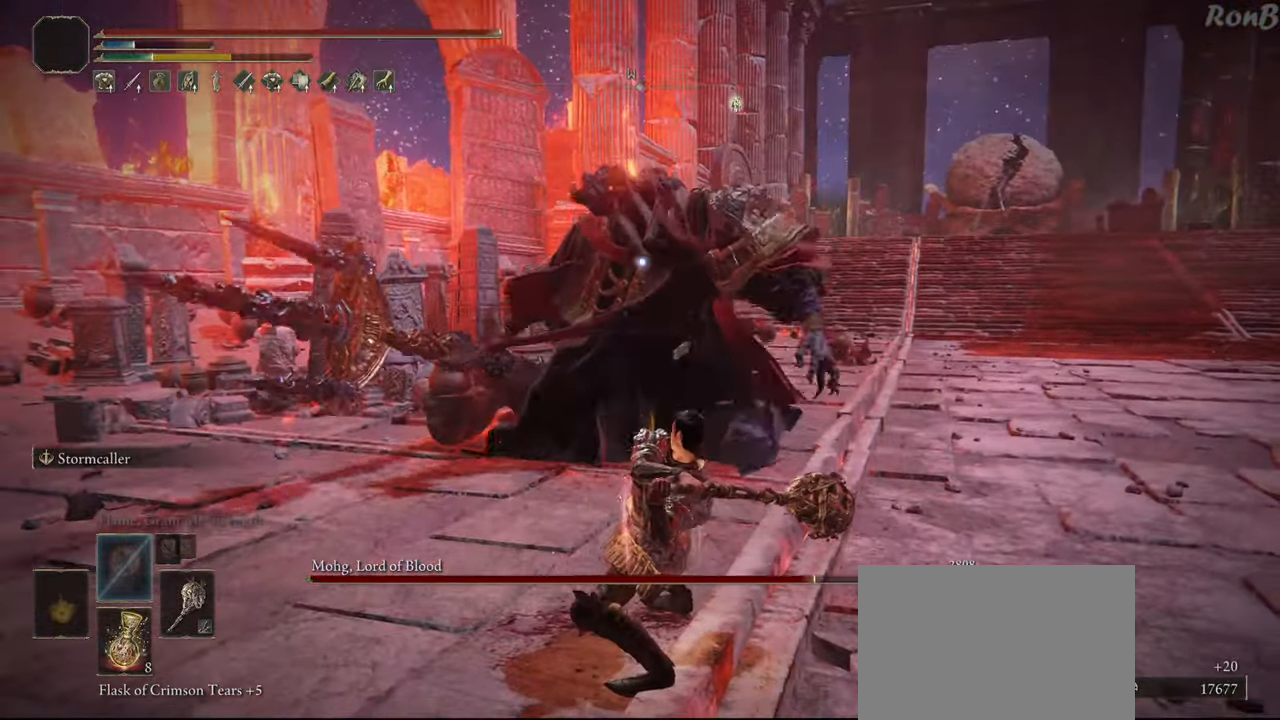
{"buttons": [], "left_stick": "up", "right_stick": "center", "events": [[233, "left_stick", "up"], [267, "L2", "down"], [467, "L2", "up"]]}
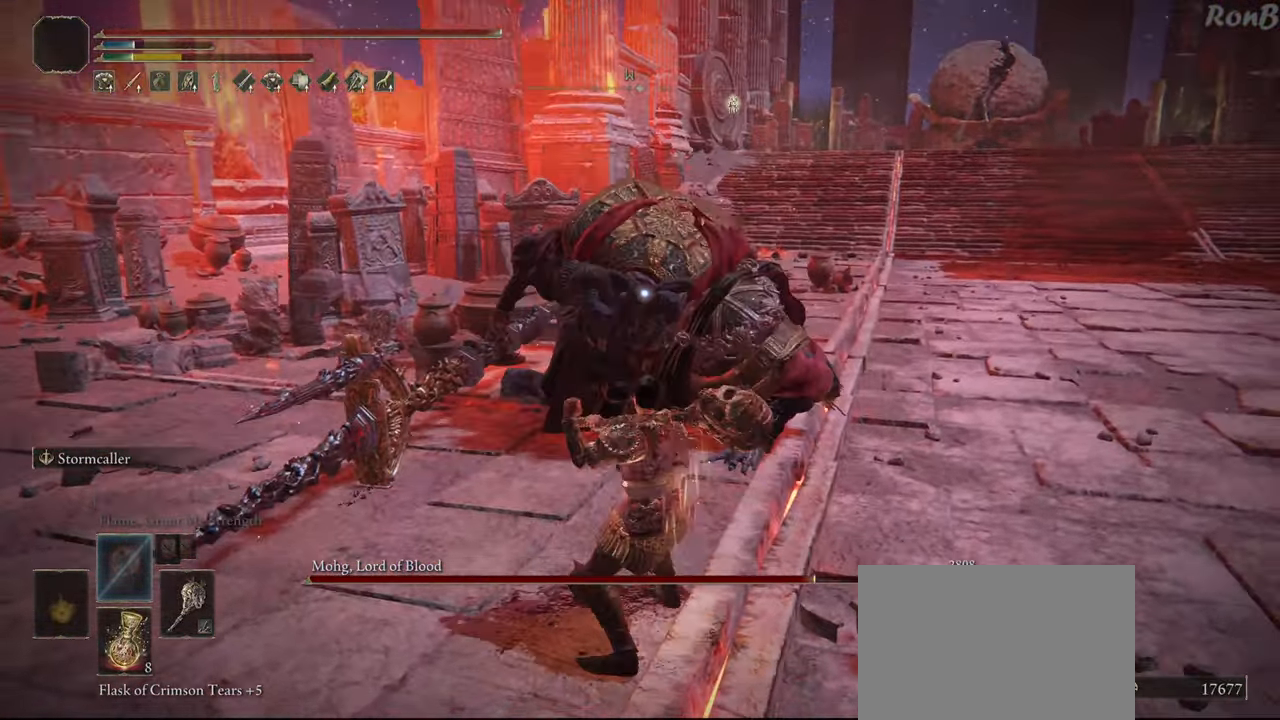
{"buttons": [], "left_stick": "up", "right_stick": "center", "events": []}
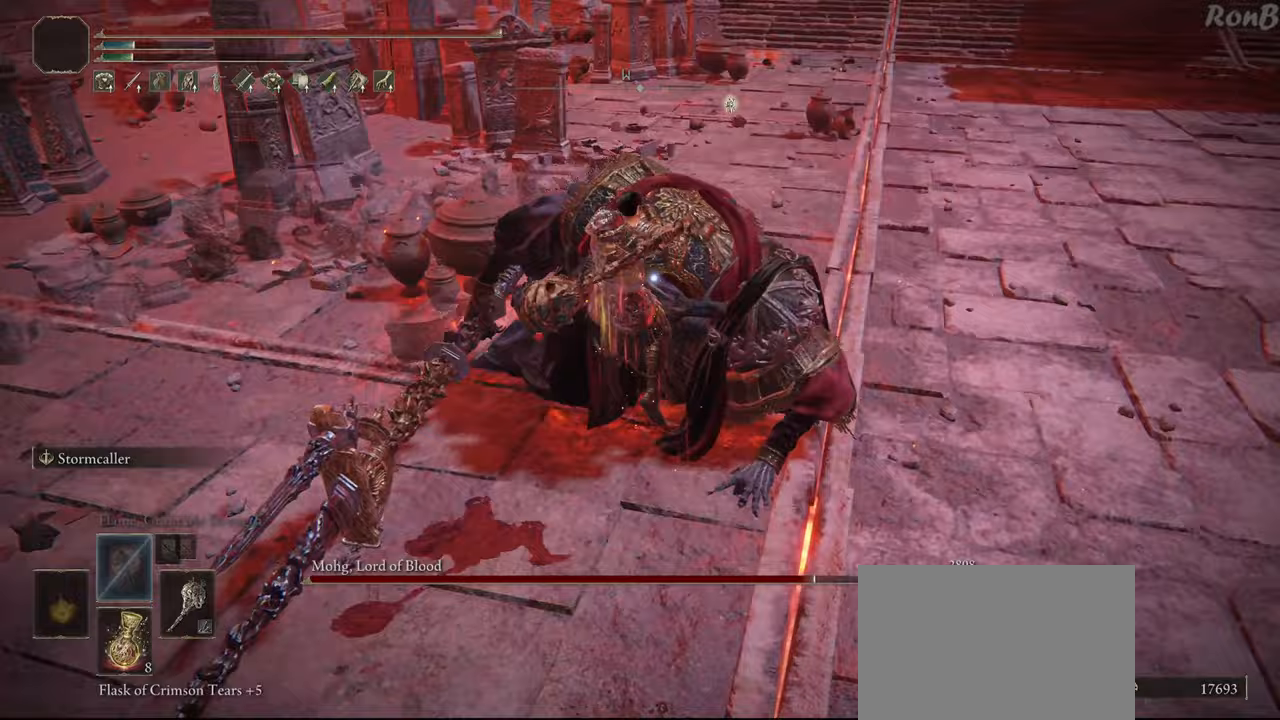
{"buttons": [], "left_stick": "up", "right_stick": "center", "events": []}
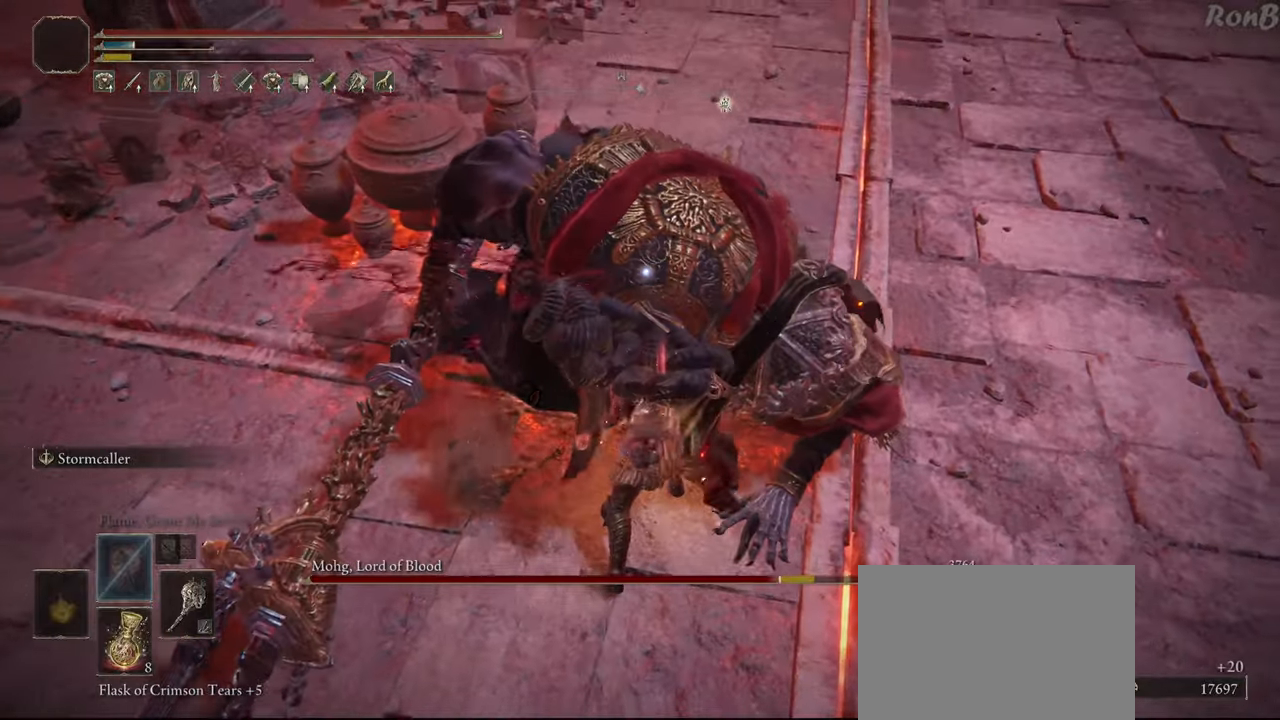
{"buttons": [], "left_stick": "up", "right_stick": "center", "events": [[217, "left_stick", "up-right"], [467, "left_stick", "up"]]}
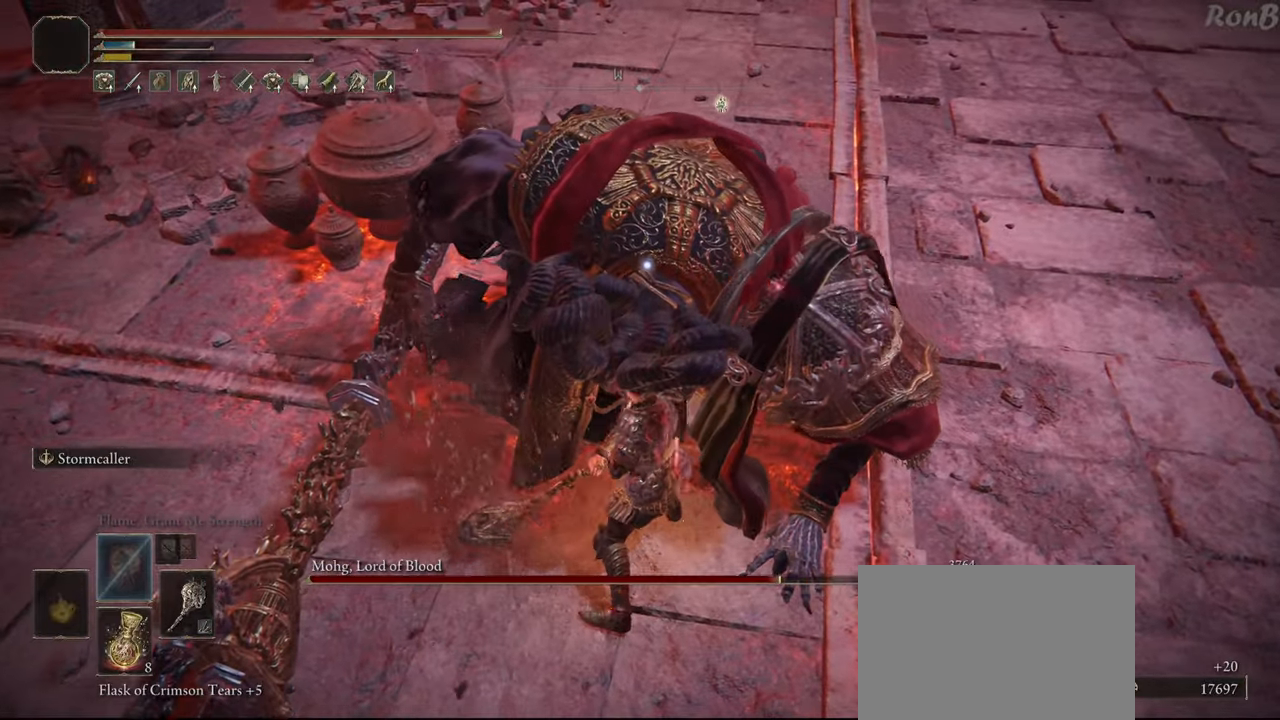
{"buttons": [], "left_stick": "up-left", "right_stick": "center", "events": [[100, "left_stick", "up-left"]]}
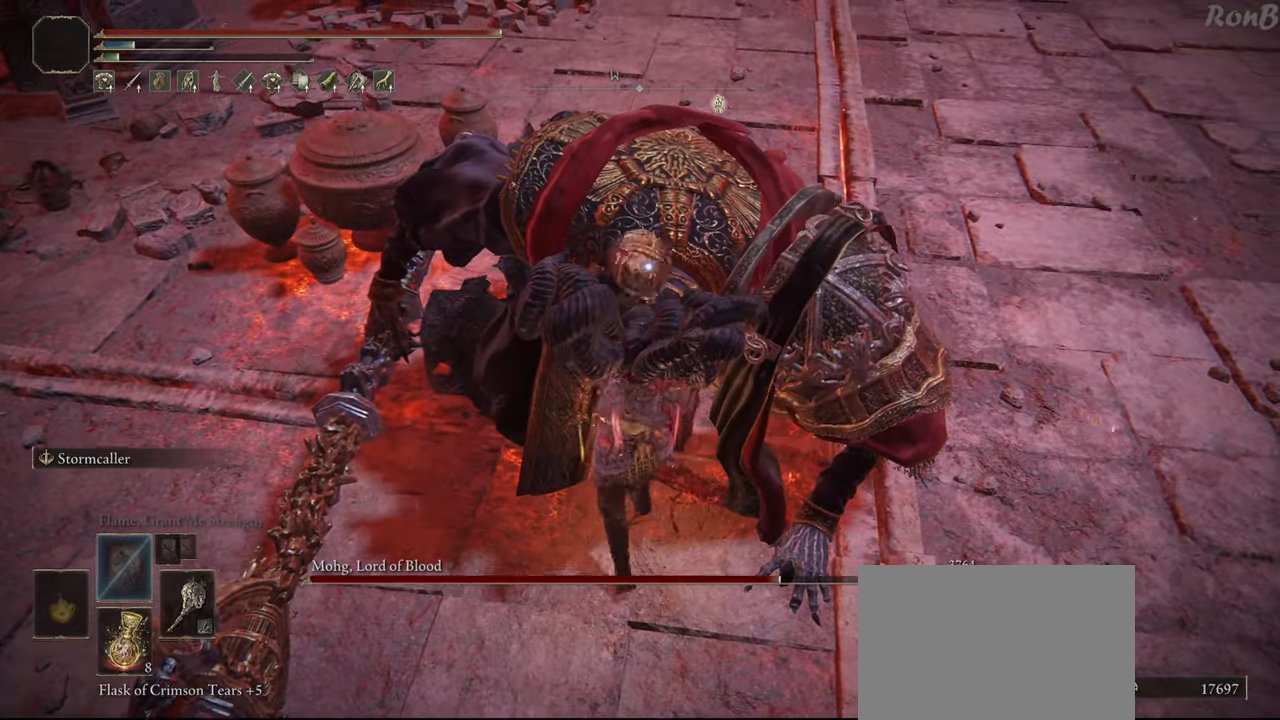
{"buttons": [], "left_stick": "up", "right_stick": "center", "events": [[100, "left_stick", "up"]]}
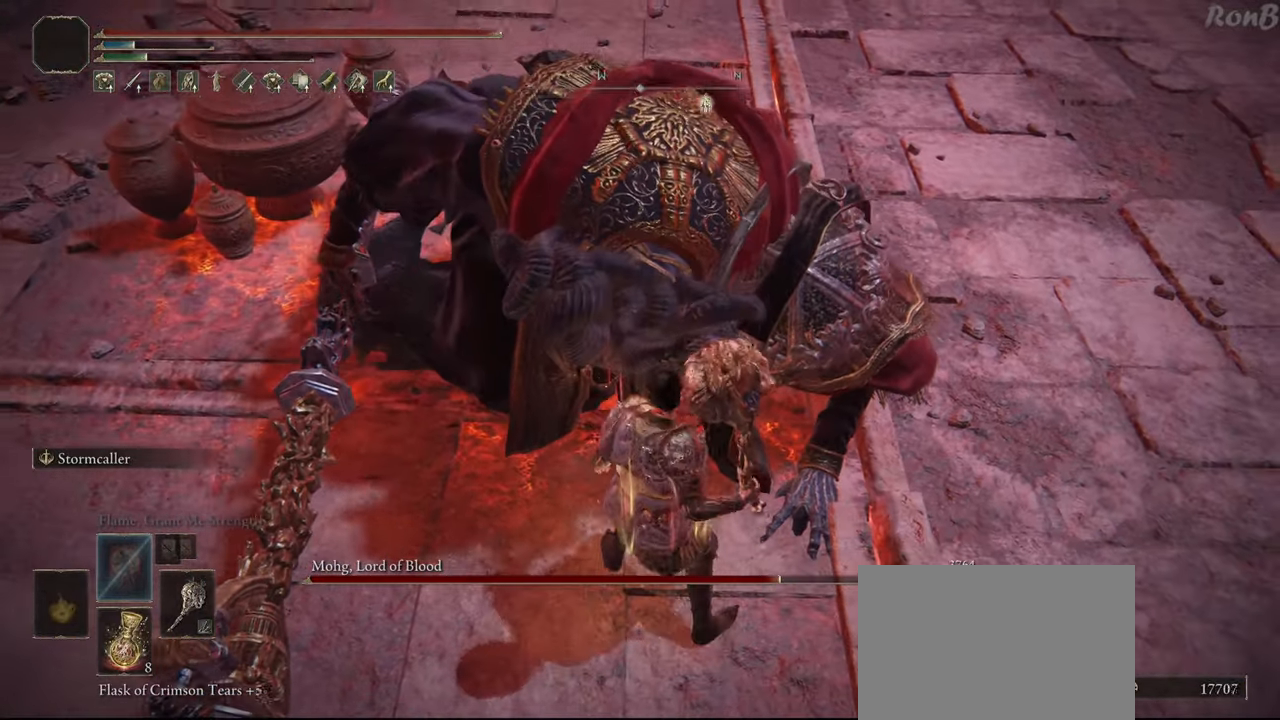
{"buttons": [], "left_stick": "center", "right_stick": "center", "events": [[200, "right_stick", "up-left"], [267, "left_stick", "center"], [433, "right_stick", "center"]]}
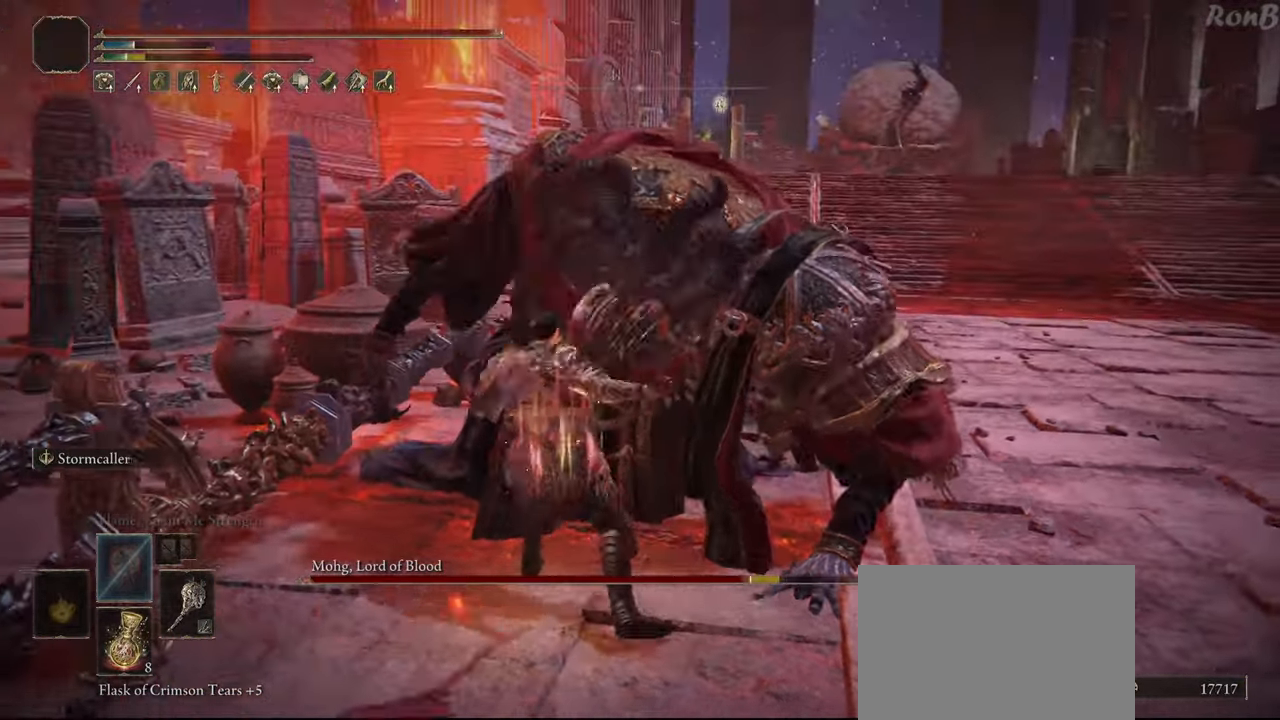
{"buttons": [], "left_stick": "center", "right_stick": "center", "events": []}
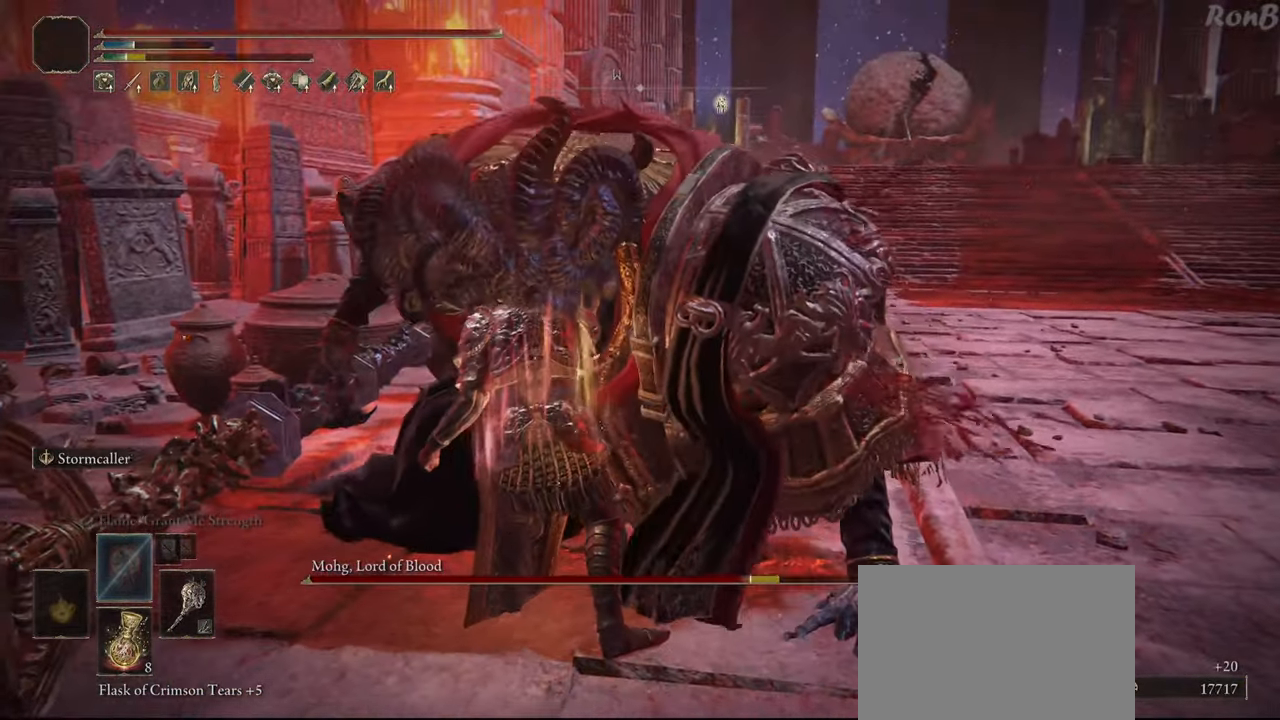
{"buttons": [], "left_stick": "center", "right_stick": "center", "events": []}
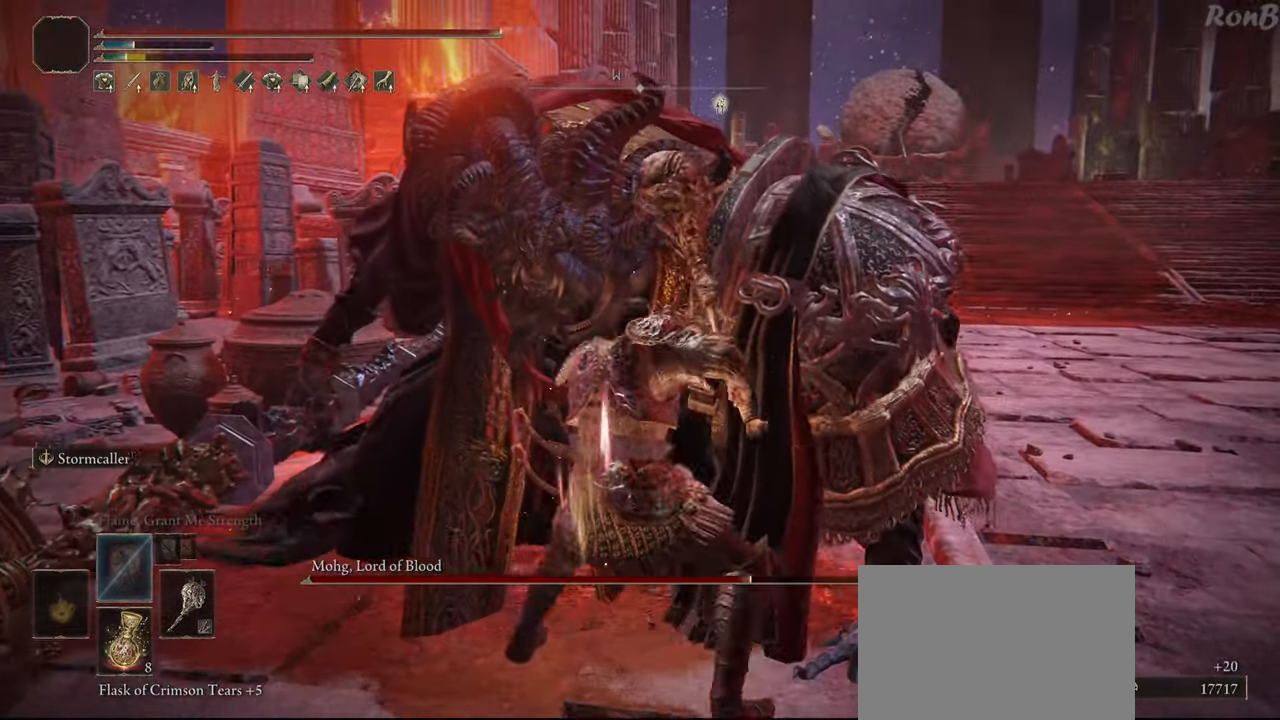
{"buttons": [], "left_stick": "center", "right_stick": "center", "events": []}
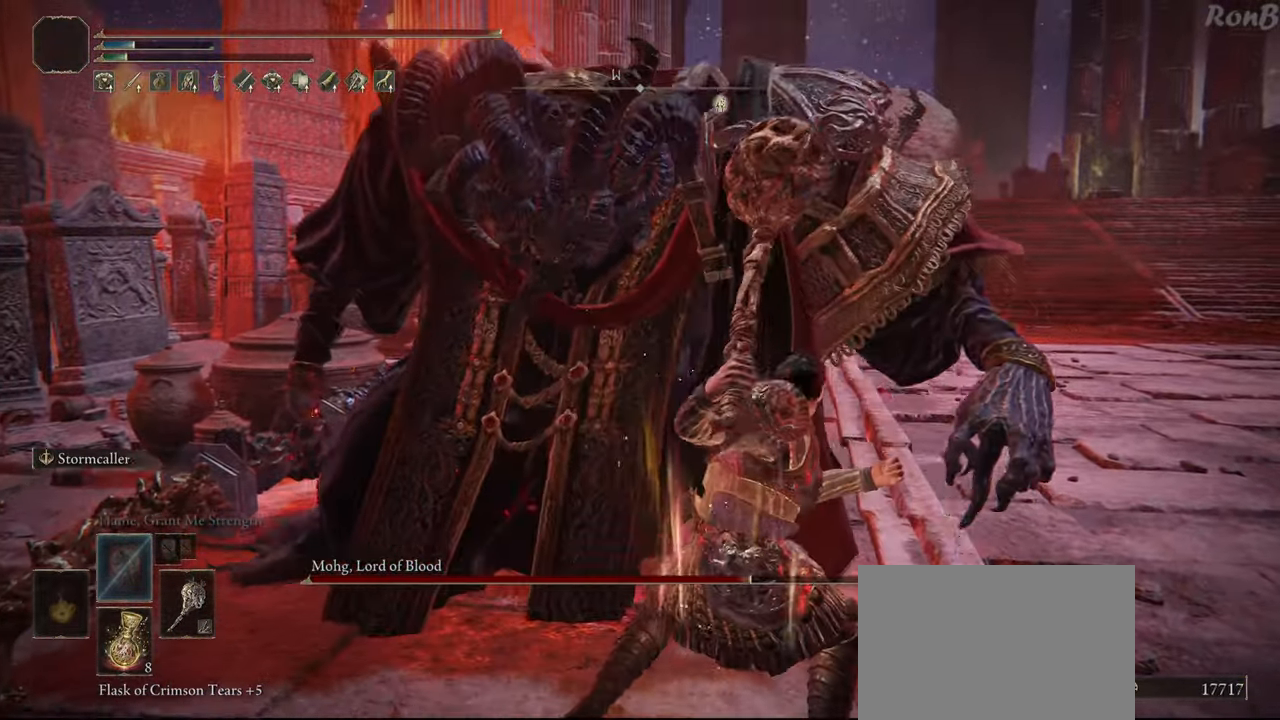
{"buttons": [], "left_stick": "center", "right_stick": "center", "events": []}
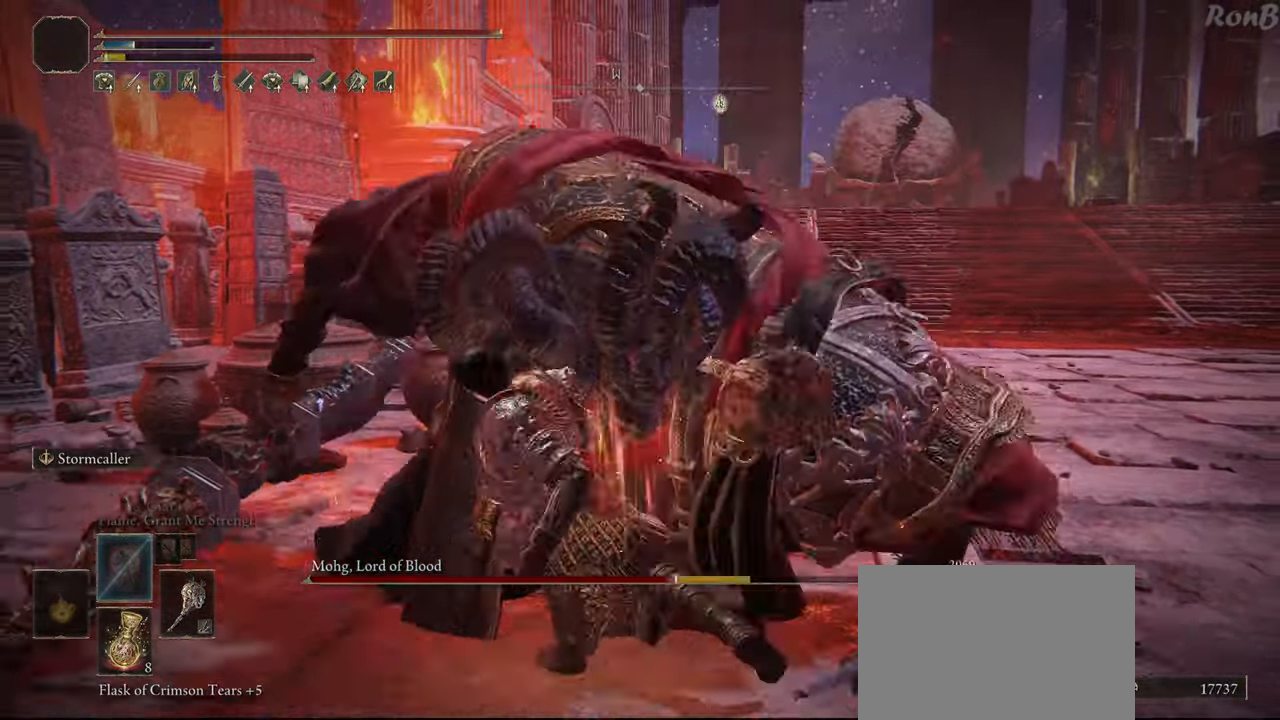
{"buttons": [], "left_stick": "center", "right_stick": "center", "events": []}
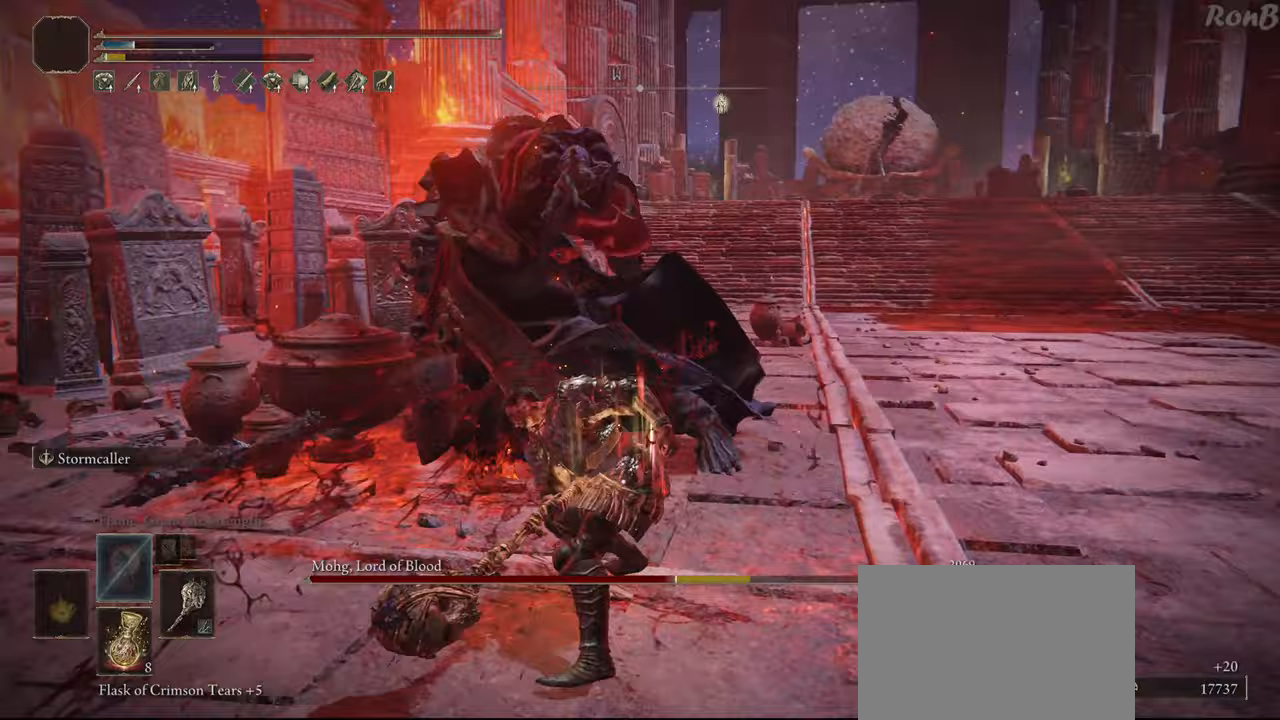
{"buttons": [], "left_stick": "up-right", "right_stick": "center", "events": [[67, "left_stick", "up-right"], [133, "R3", "down"], [217, "R3", "up"]]}
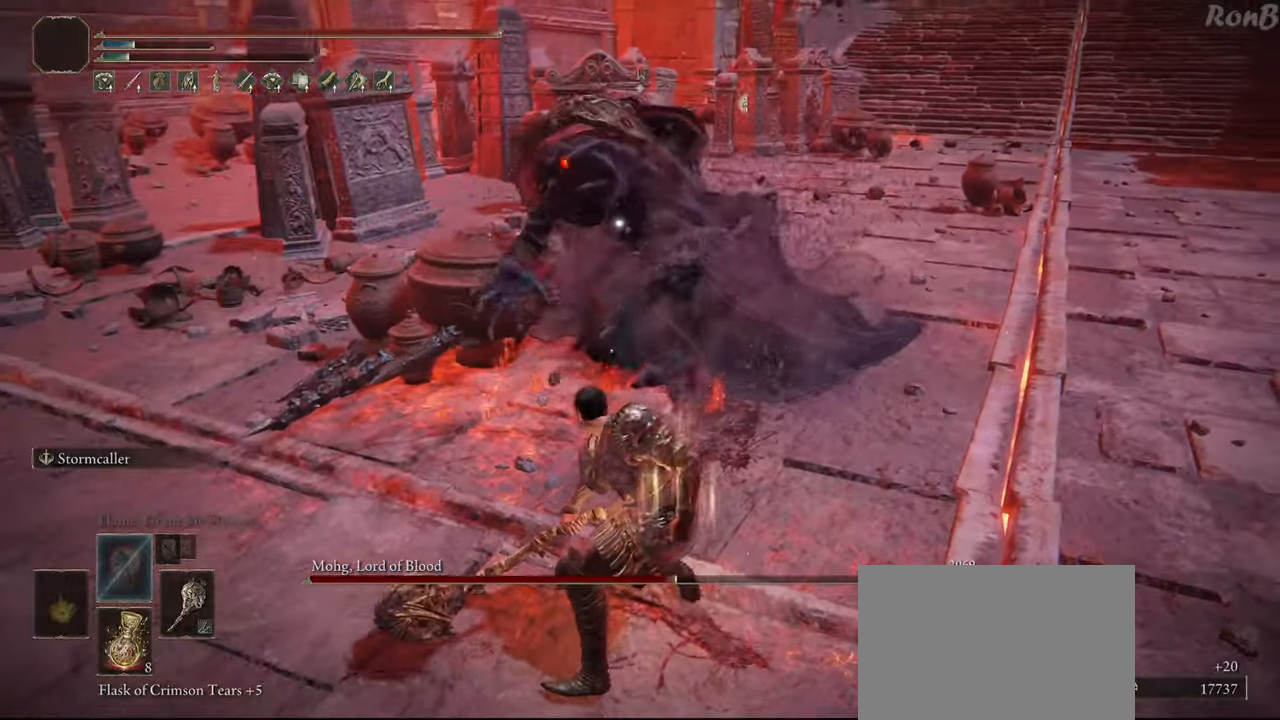
{"buttons": [], "left_stick": "up-right", "right_stick": "center", "events": []}
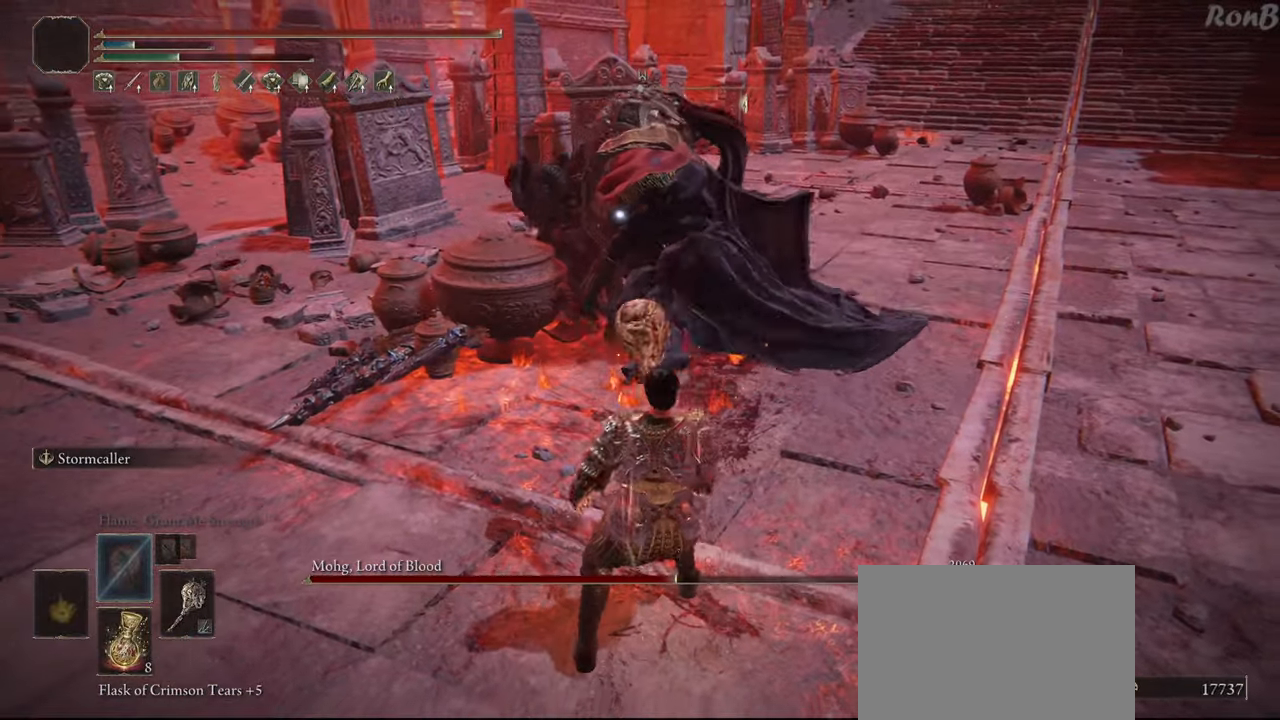
{"buttons": [], "left_stick": "up-right", "right_stick": "center", "events": []}
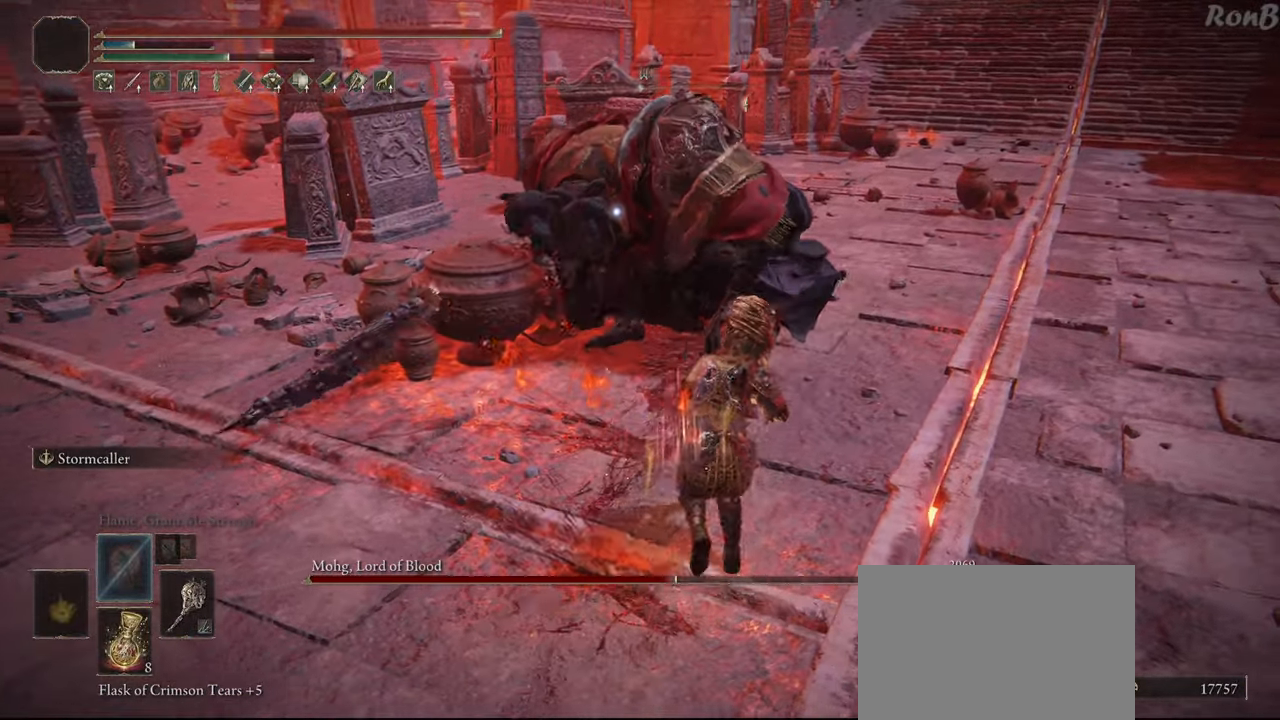
{"buttons": [], "left_stick": "up-right", "right_stick": "center", "events": []}
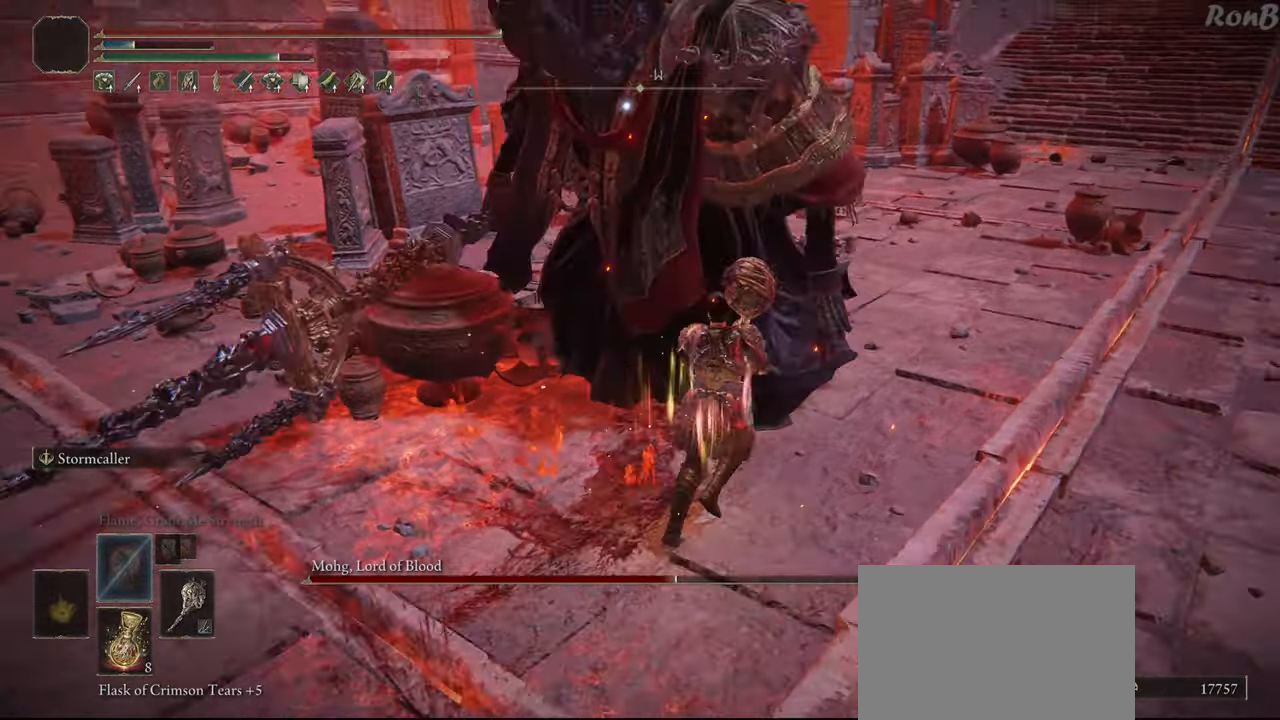
{"buttons": ["CIRCLE"], "left_stick": "up-right", "right_stick": "center", "events": [[367, "CIRCLE", "down"]]}
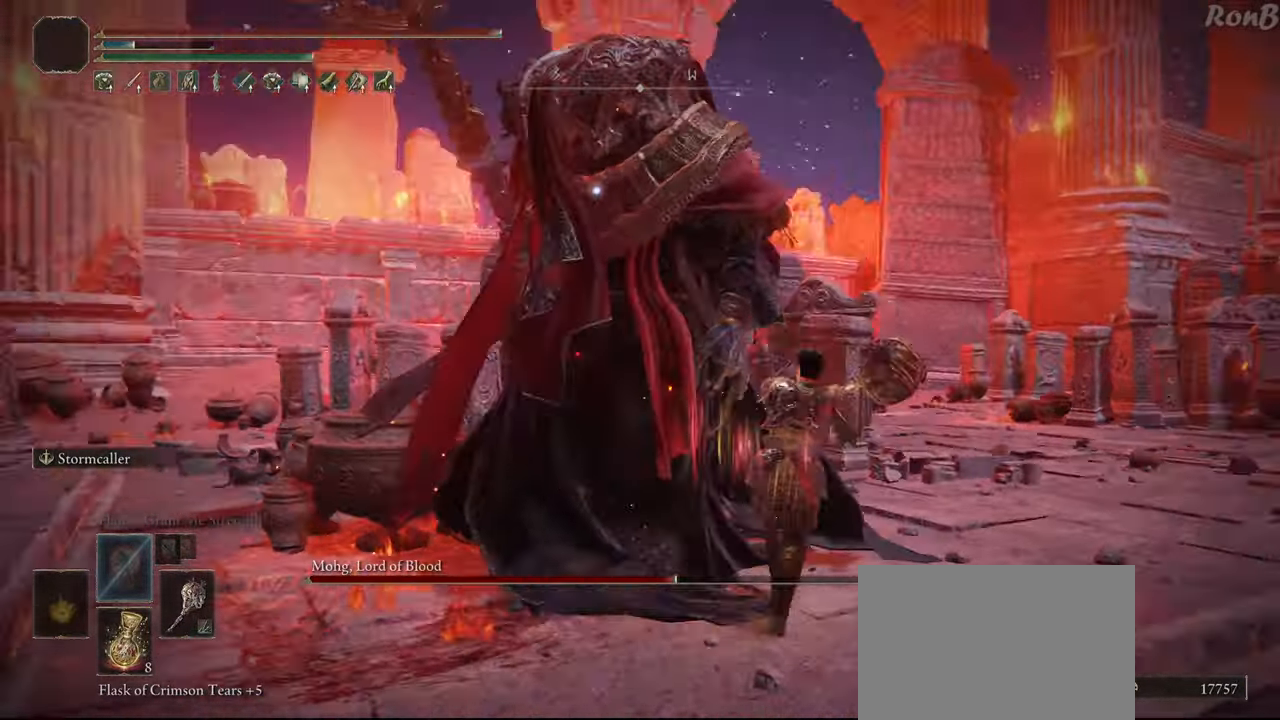
{"buttons": ["CIRCLE"], "left_stick": "up", "right_stick": "center", "events": [[33, "left_stick", "up"]]}
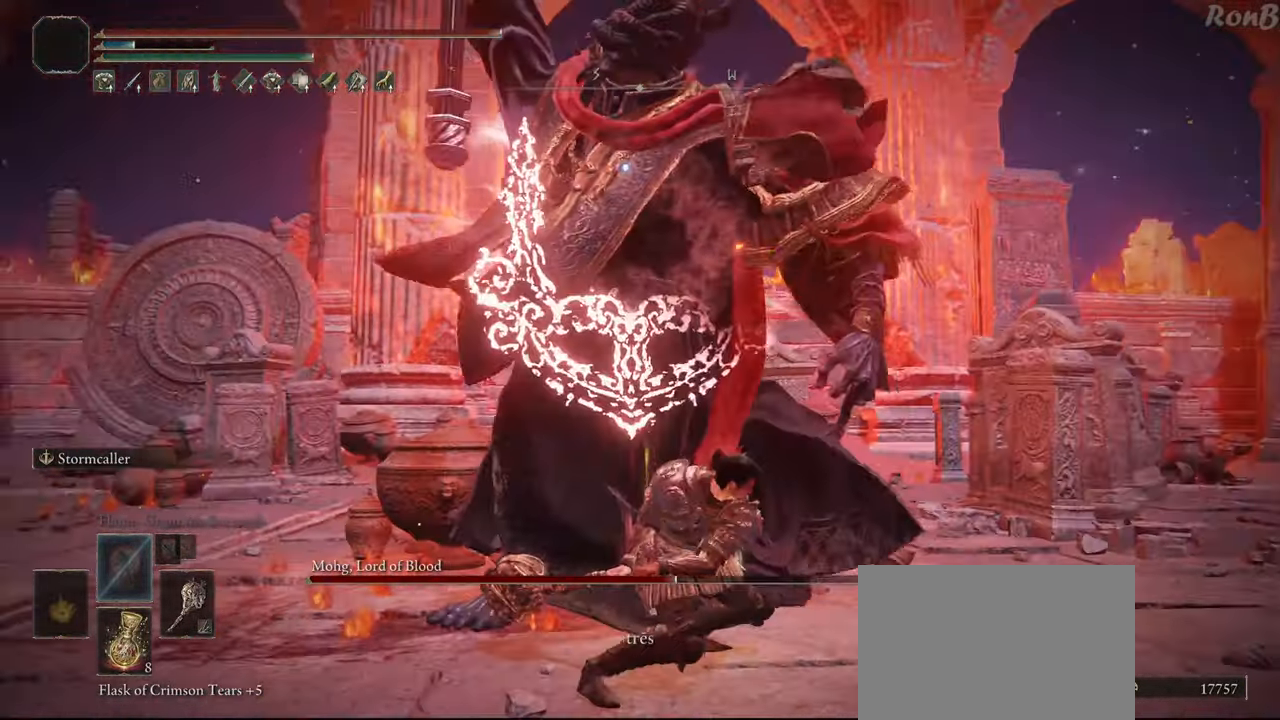
{"buttons": ["CIRCLE"], "left_stick": "up-right", "right_stick": "center", "events": [[433, "left_stick", "up-right"]]}
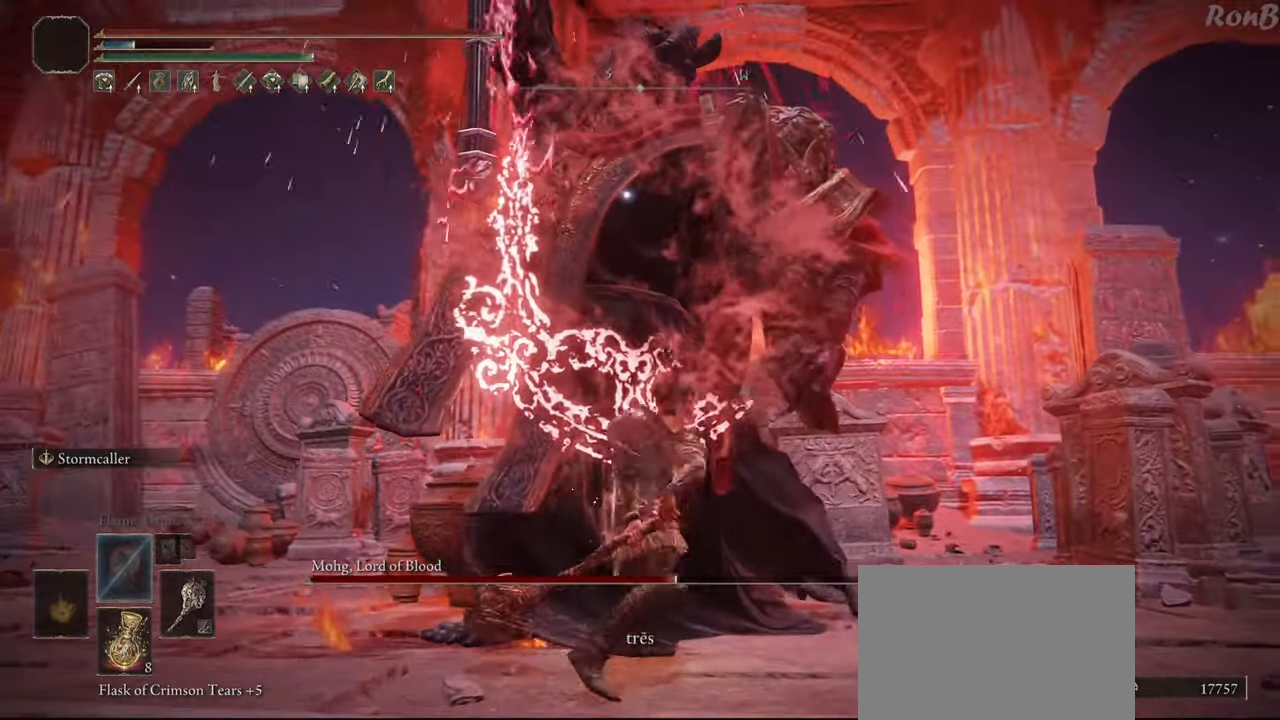
{"buttons": ["CIRCLE"], "left_stick": "up-right", "right_stick": "center", "events": []}
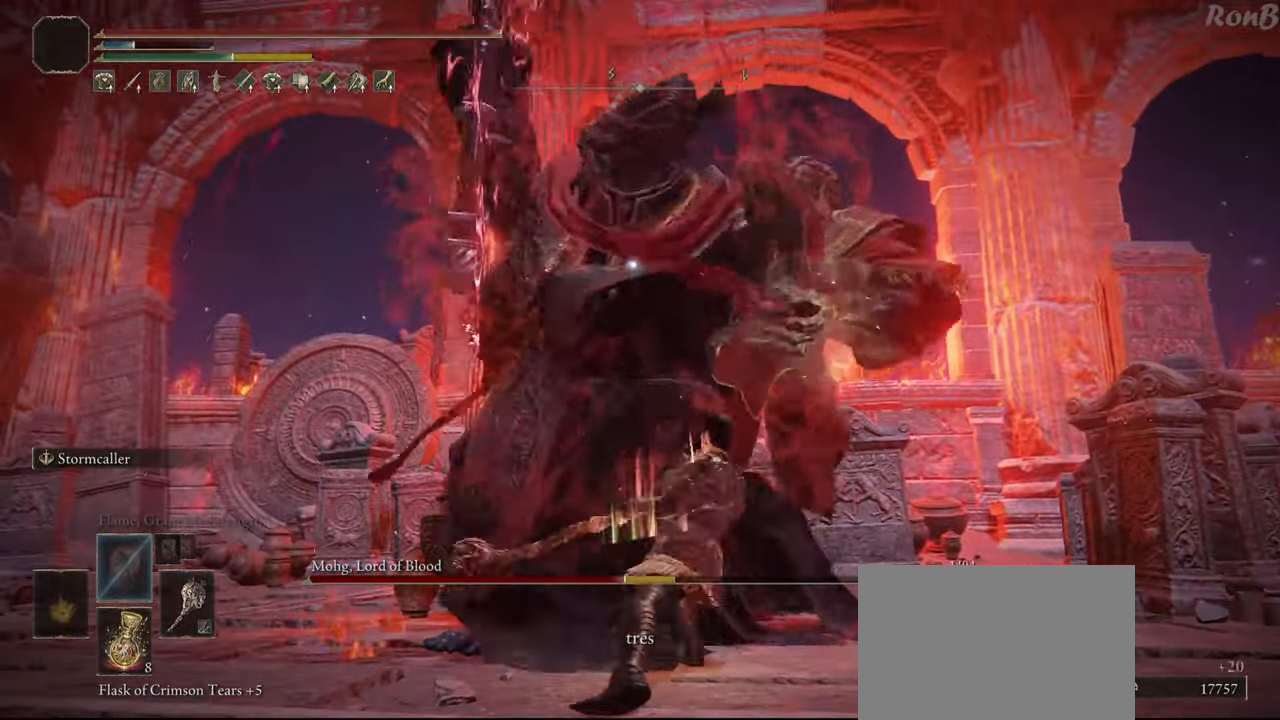
{"buttons": ["CIRCLE"], "left_stick": "up-right", "right_stick": "center", "events": [[67, "CIRCLE", "up"], [367, "CIRCLE", "down"]]}
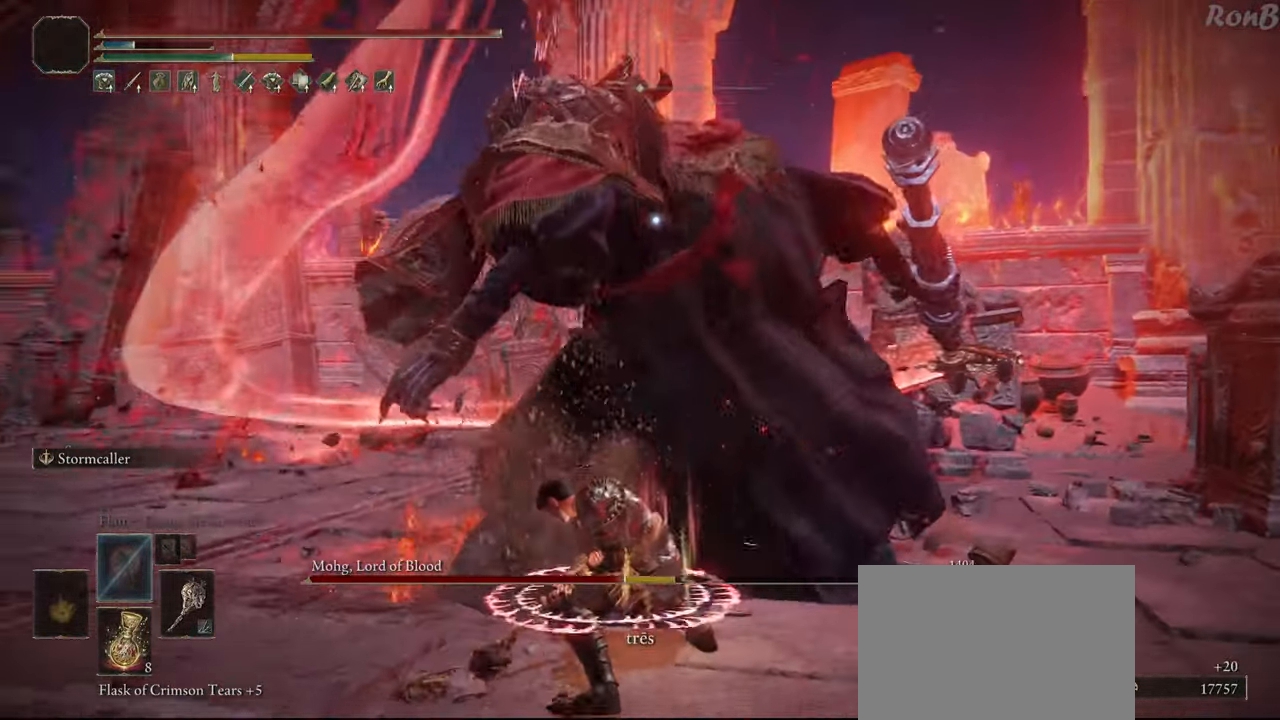
{"buttons": ["CIRCLE"], "left_stick": "up-right", "right_stick": "center", "events": []}
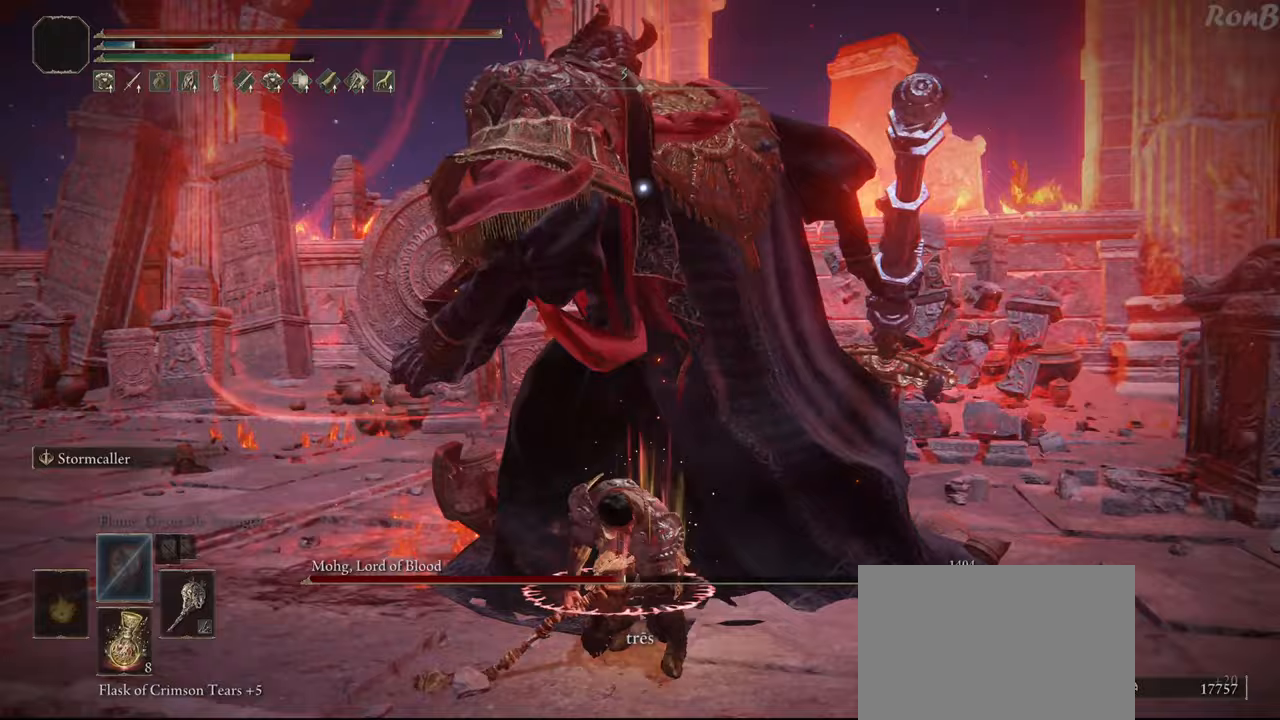
{"buttons": ["CIRCLE"], "left_stick": "up-right", "right_stick": "center", "events": []}
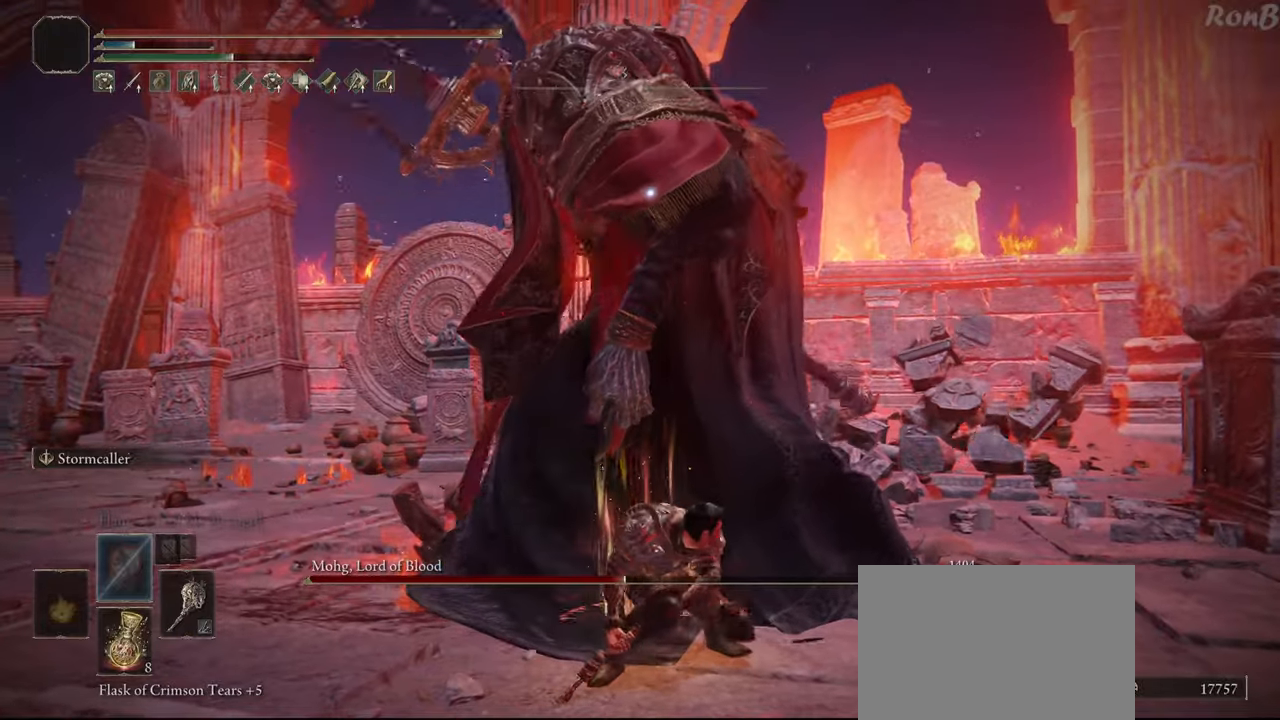
{"buttons": ["CIRCLE"], "left_stick": "right", "right_stick": "center", "events": [[267, "left_stick", "right"]]}
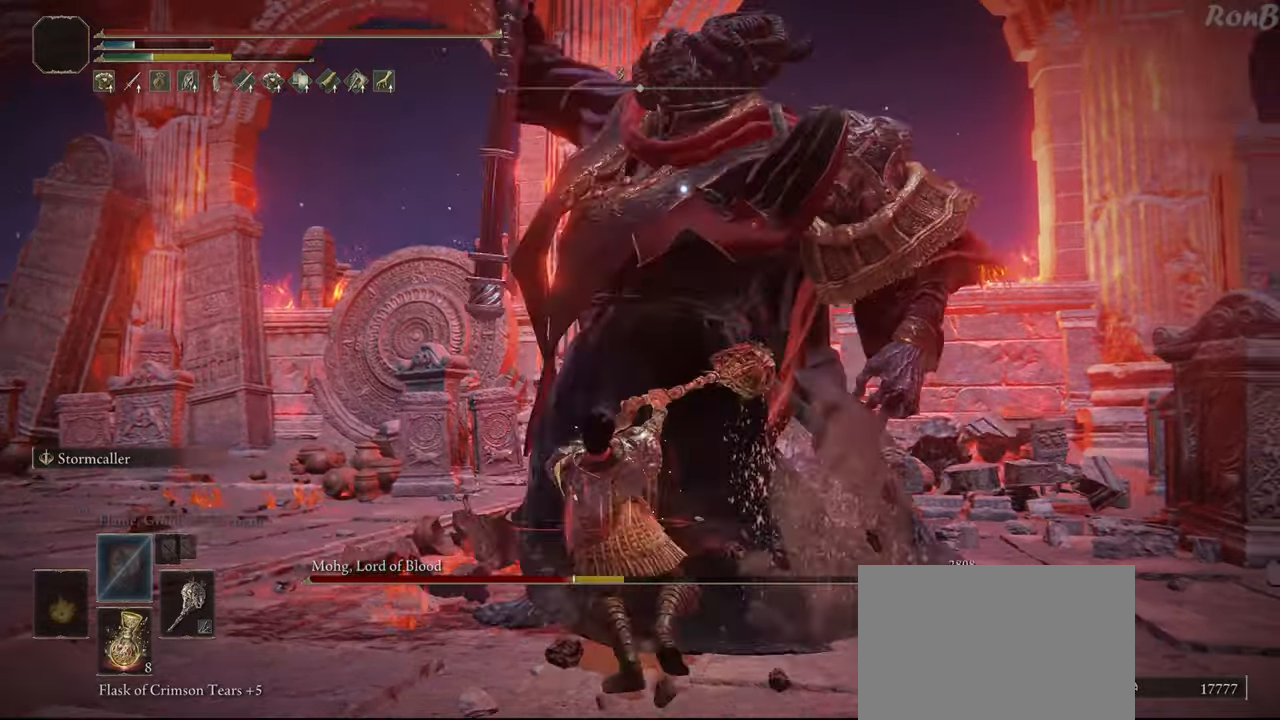
{"buttons": [], "left_stick": "right", "right_stick": "center", "events": [[367, "CIRCLE", "up"]]}
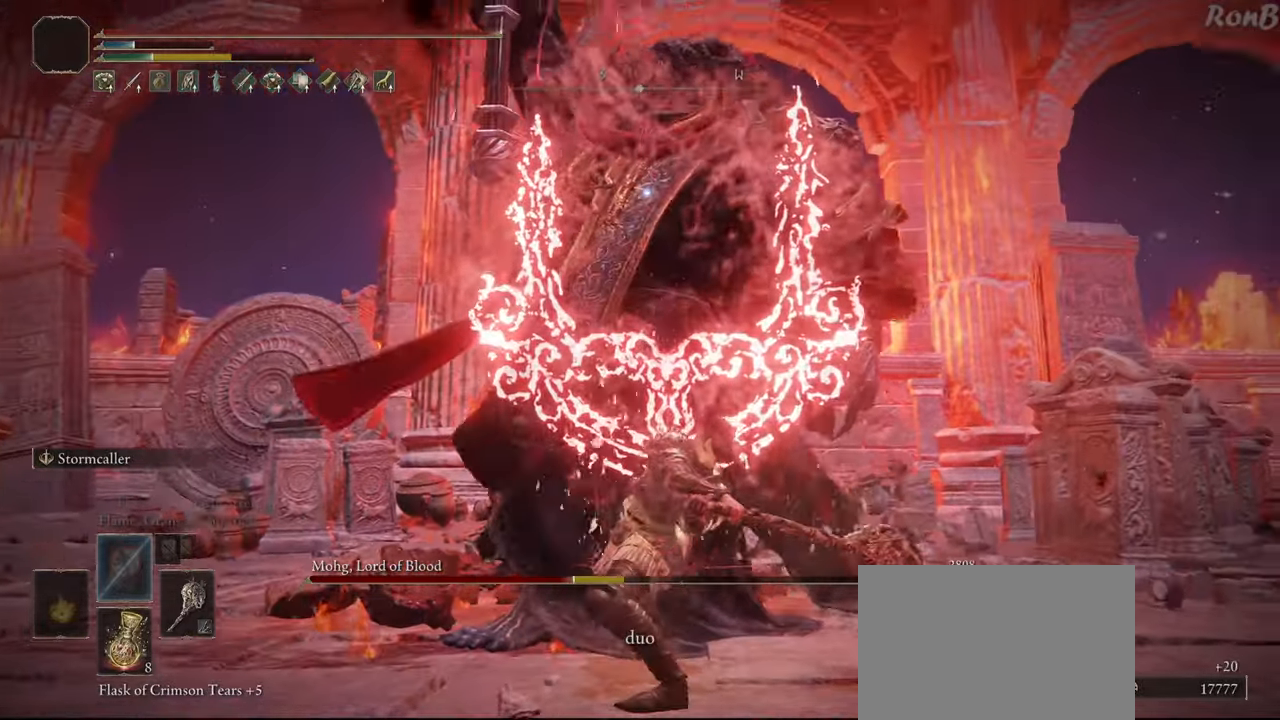
{"buttons": [], "left_stick": "right", "right_stick": "center", "events": []}
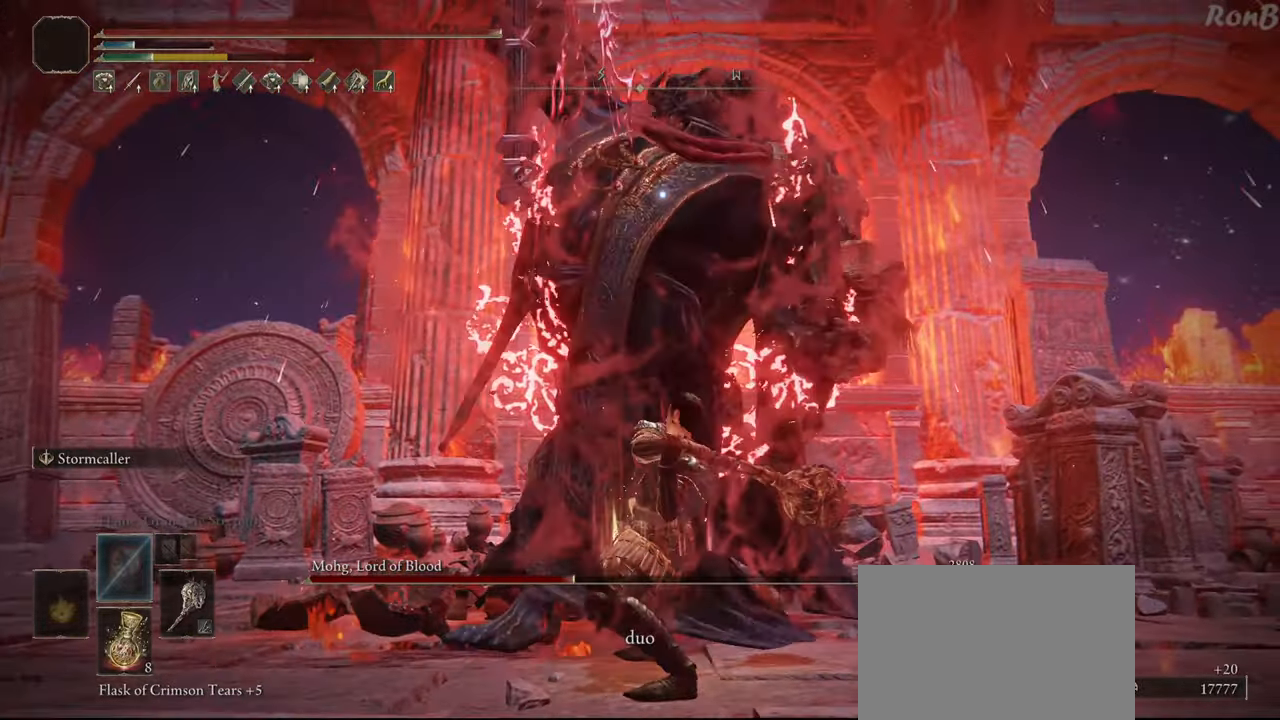
{"buttons": [], "left_stick": "right", "right_stick": "center", "events": []}